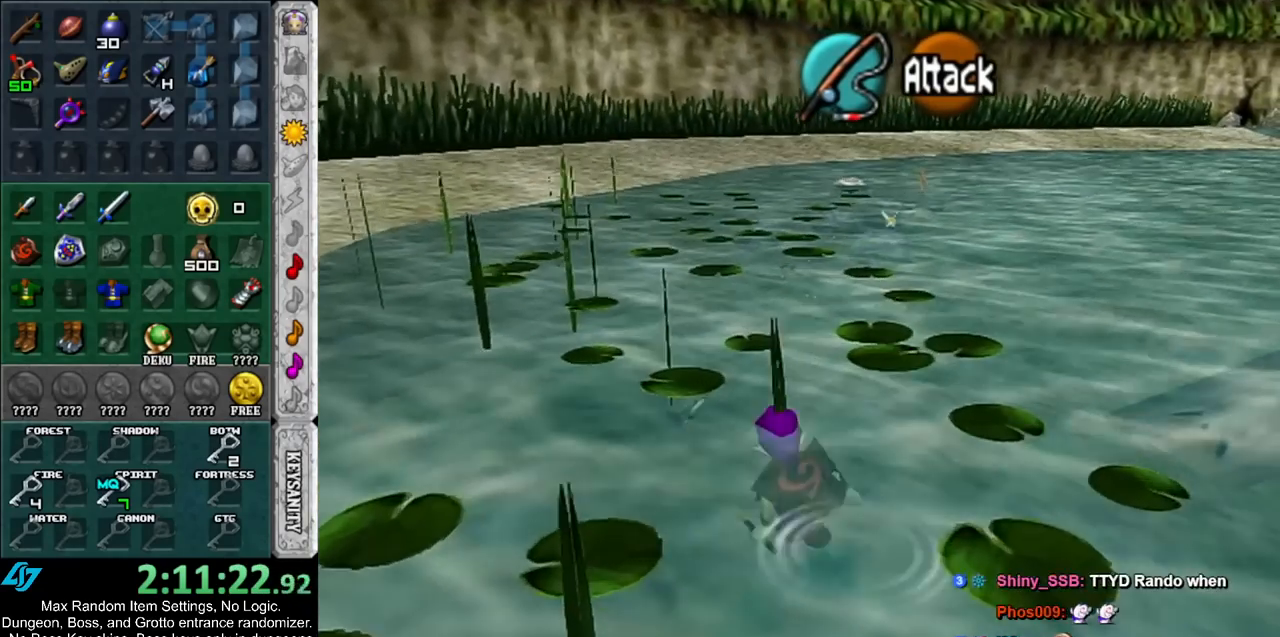
Gameplay with a controller (Nintendo layout); each line is a JSON object with the inputs held at the frame after it. "events" lists button and stick changes between this image and that frame as [ms after this image, input, new state], when the widget could be followed in between. Not read: L3 R3.
{"buttons": ["A"], "left_stick": "up-right", "right_stick": "center", "events": [[217, "A", "down"], [333, "A", "up"], [400, "A", "down"]]}
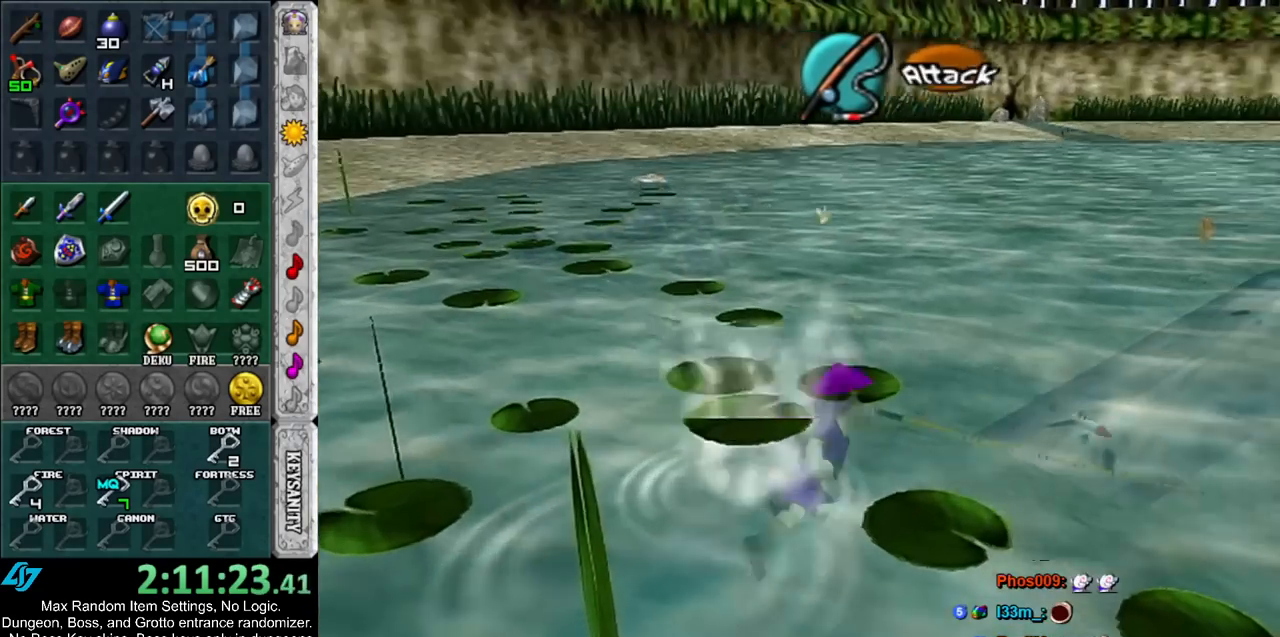
{"buttons": [], "left_stick": "up", "right_stick": "center", "events": [[33, "A", "up"], [283, "left_stick", "up"]]}
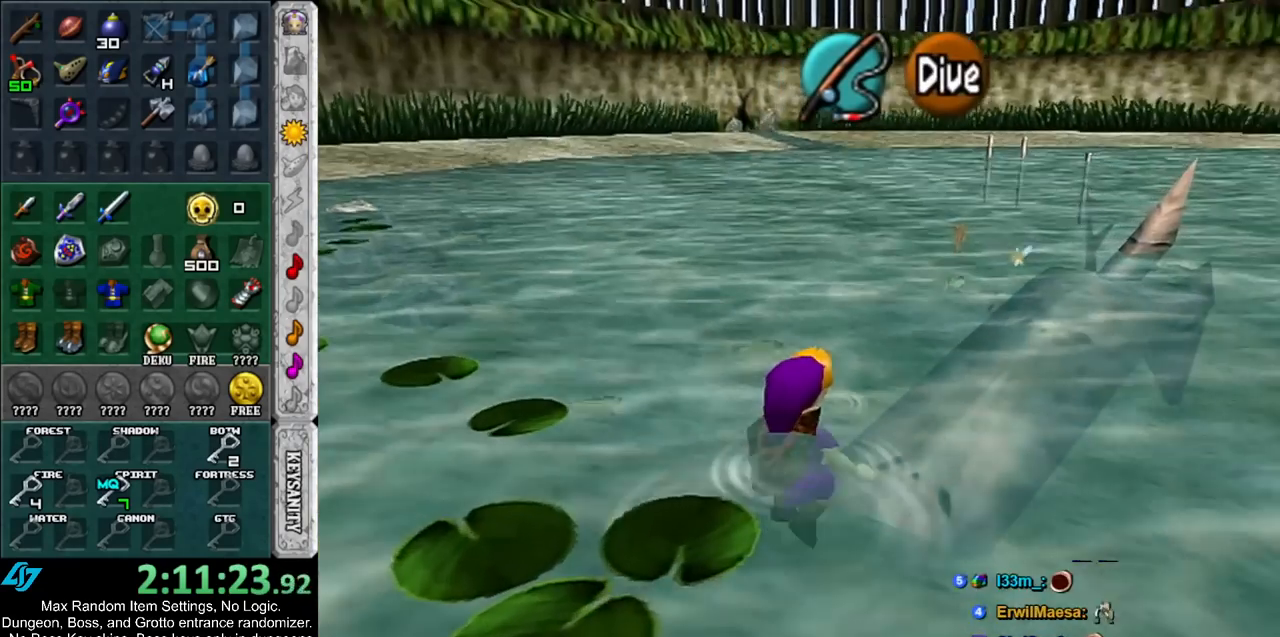
{"buttons": [], "left_stick": "up", "right_stick": "center", "events": []}
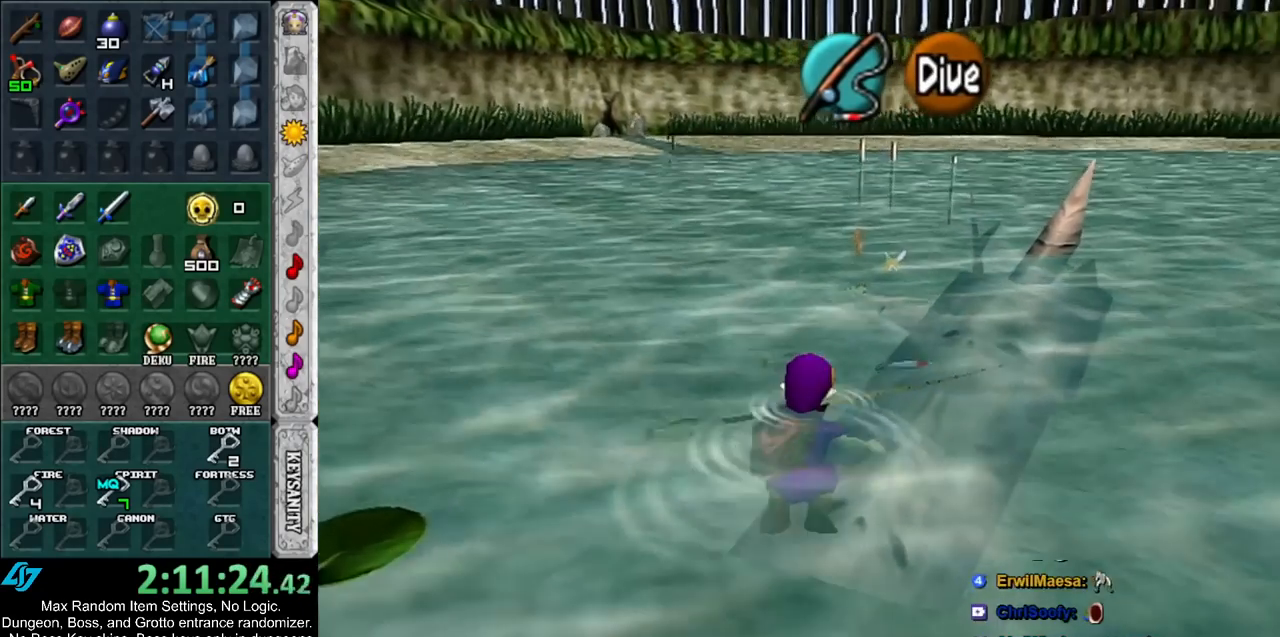
{"buttons": [], "left_stick": "up-right", "right_stick": "center", "events": [[67, "left_stick", "up-right"]]}
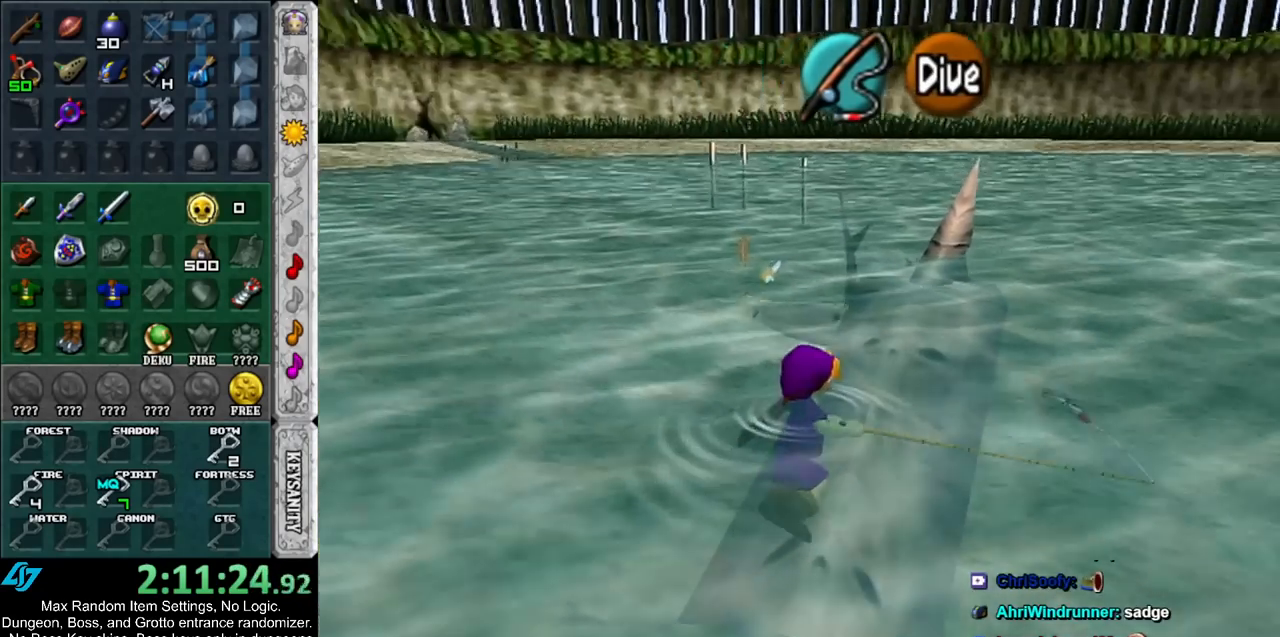
{"buttons": [], "left_stick": "center", "right_stick": "center", "events": [[217, "left_stick", "up"], [400, "left_stick", "center"]]}
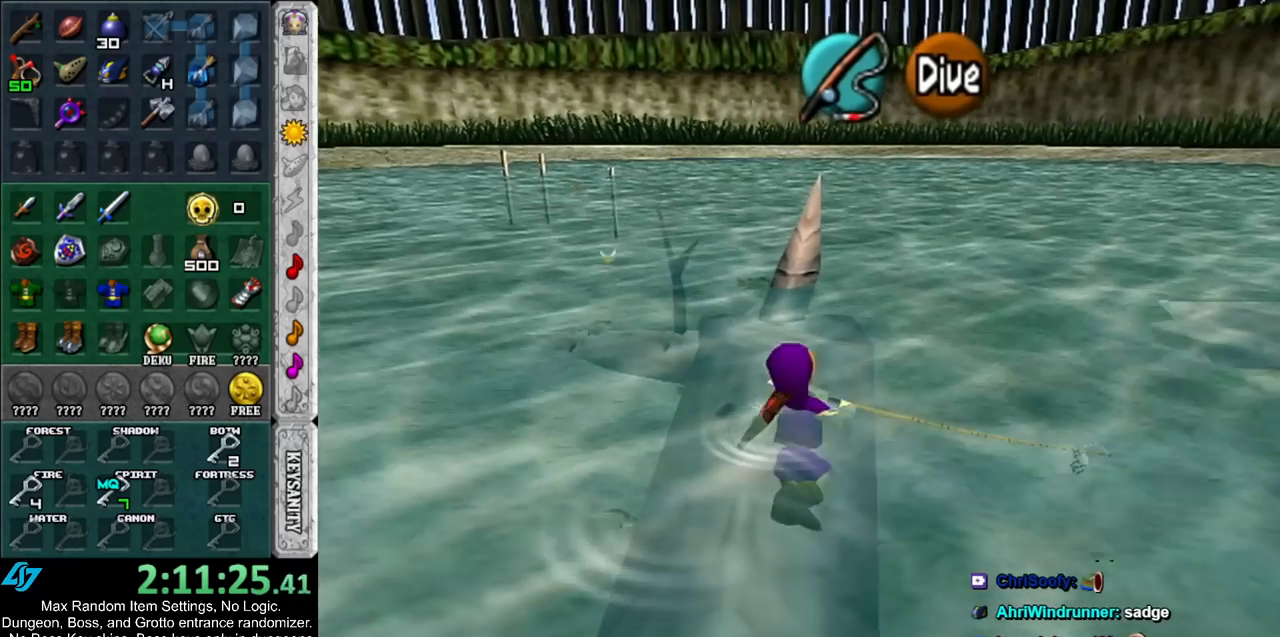
{"buttons": ["L1", "R1"], "left_stick": "center", "right_stick": "center", "events": [[383, "L1", "down"], [467, "R1", "down"]]}
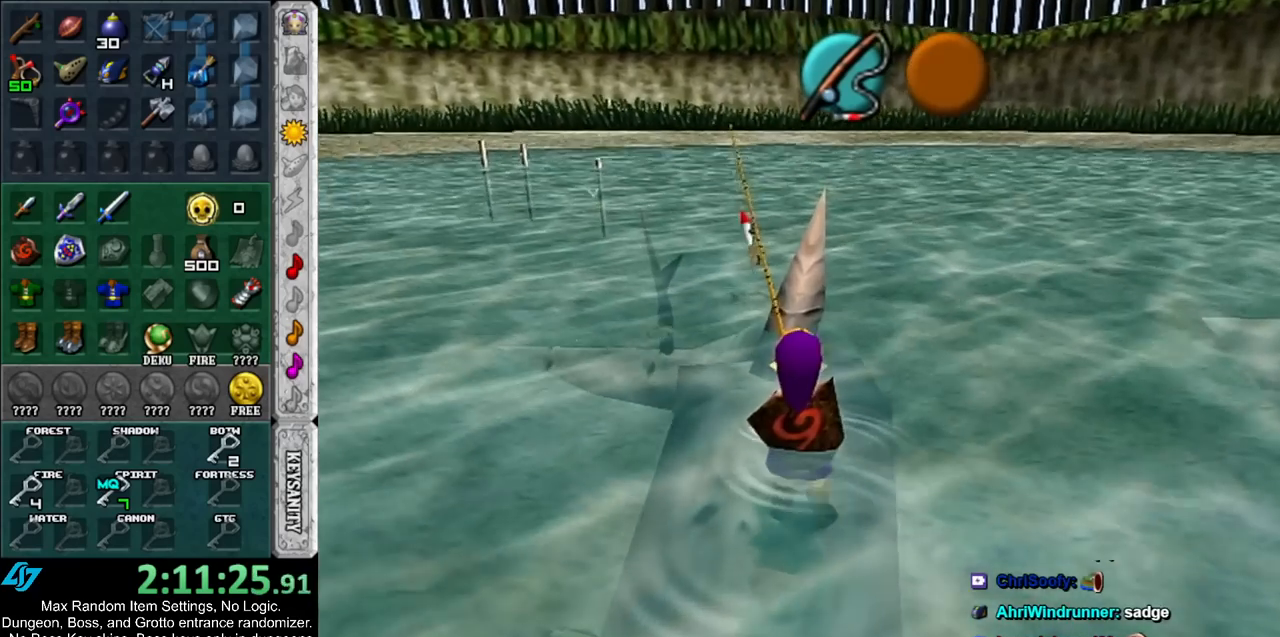
{"buttons": ["B"], "left_stick": "center", "right_stick": "center", "events": [[33, "L1", "up"], [117, "left_stick", "down-right"], [367, "left_stick", "center"], [400, "R1", "up"], [467, "B", "down"]]}
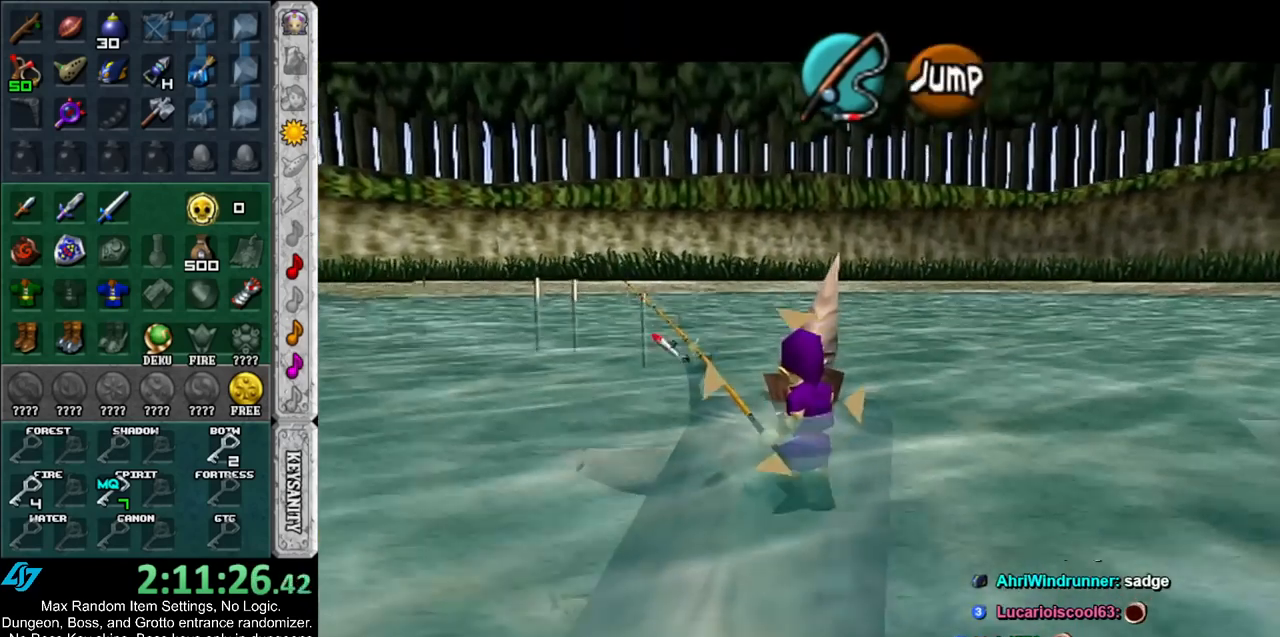
{"buttons": ["B"], "left_stick": "center", "right_stick": "center", "events": [[67, "B", "up"], [150, "B", "down"], [217, "B", "up"], [317, "B", "down"], [400, "B", "up"], [467, "B", "down"]]}
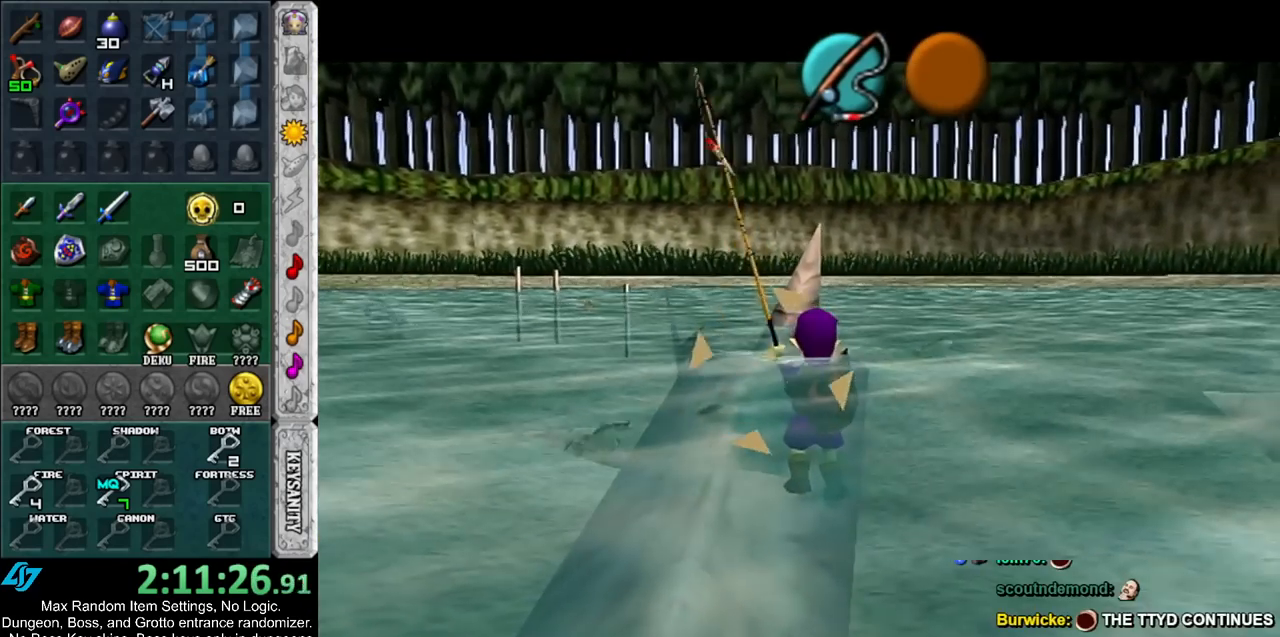
{"buttons": [], "left_stick": "center", "right_stick": "center", "events": [[67, "B", "up"]]}
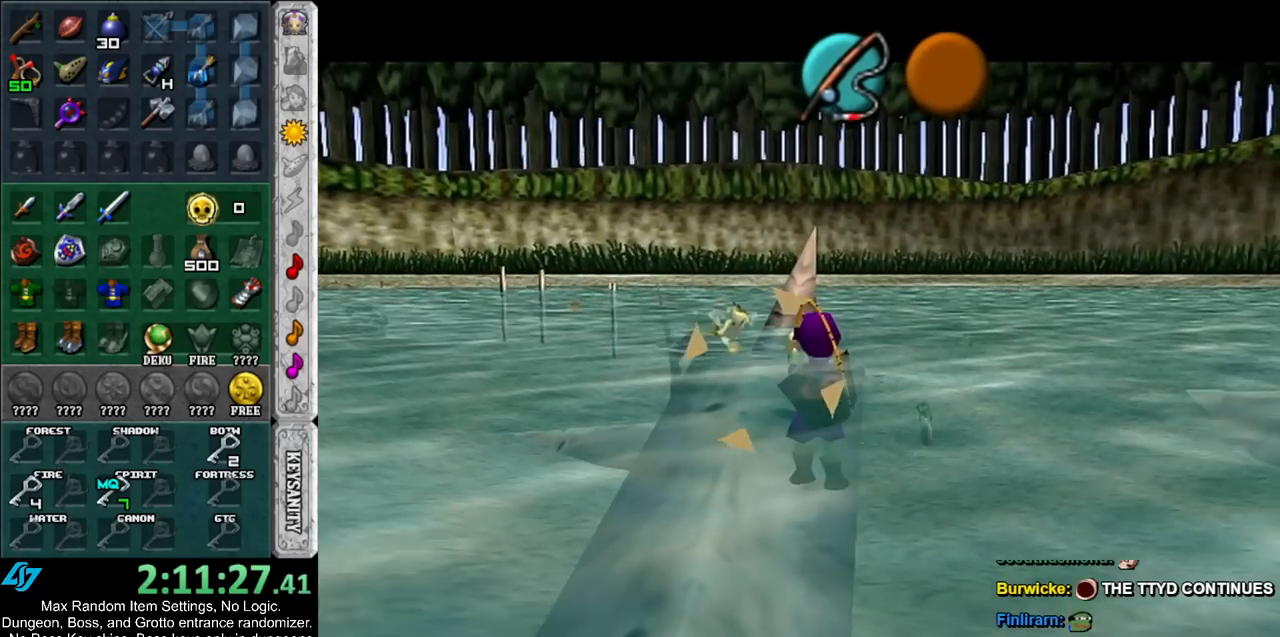
{"buttons": ["A"], "left_stick": "down", "right_stick": "center", "events": [[417, "left_stick", "down"], [500, "A", "down"]]}
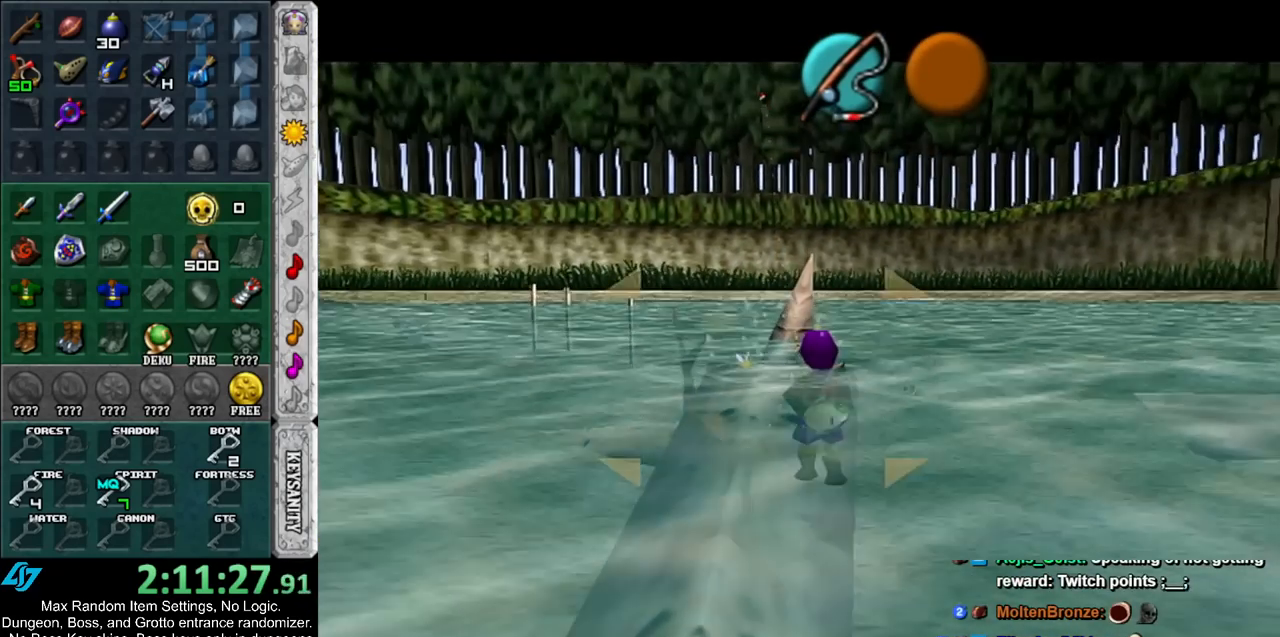
{"buttons": ["A", "R1"], "left_stick": "down", "right_stick": "center", "events": [[33, "R1", "down"]]}
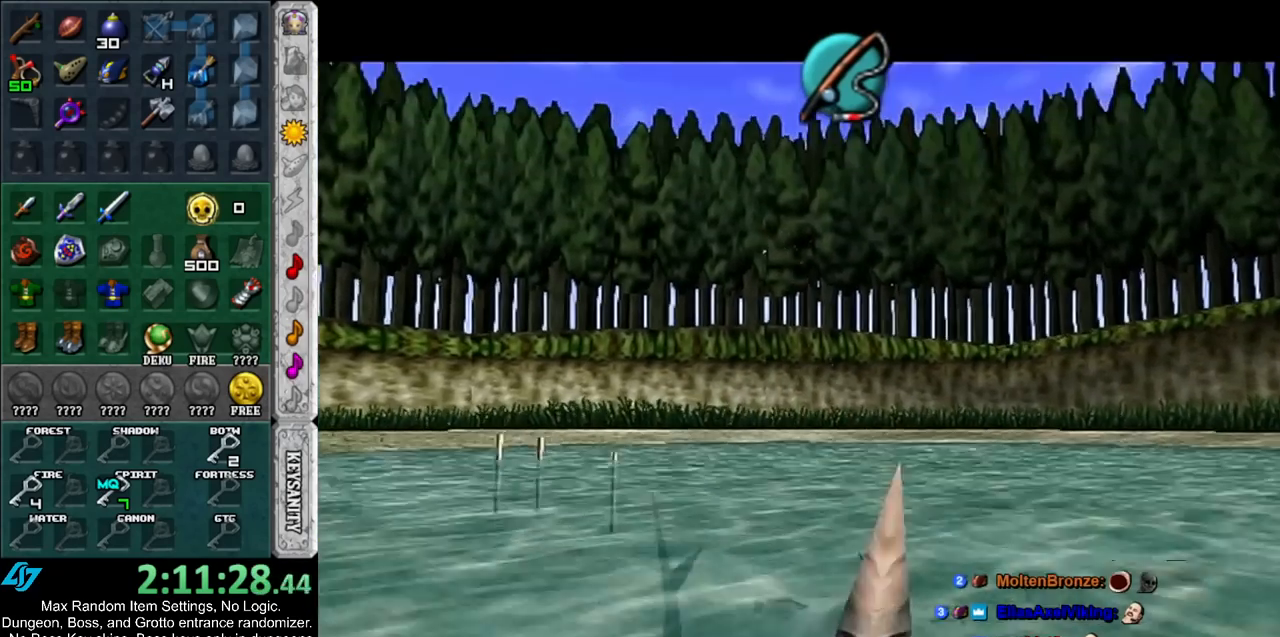
{"buttons": ["A", "R1"], "left_stick": "down", "right_stick": "center", "events": []}
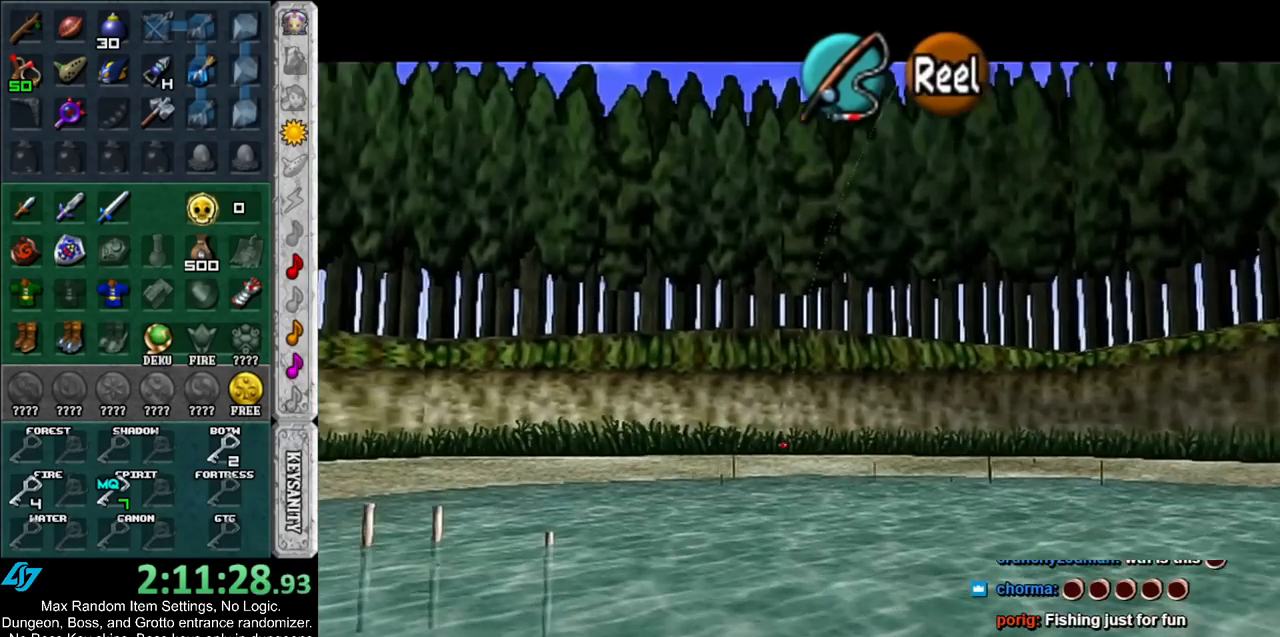
{"buttons": [], "left_stick": "down-right", "right_stick": "center", "events": [[217, "A", "up"], [283, "R1", "up"], [283, "left_stick", "center"], [400, "left_stick", "down-right"]]}
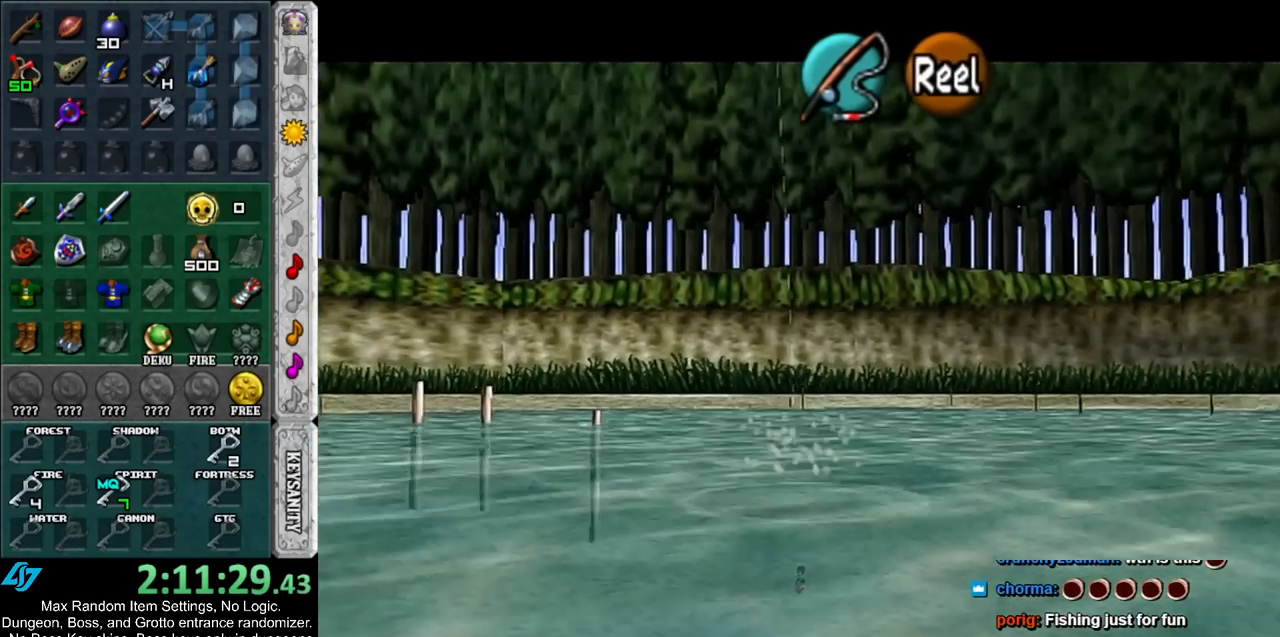
{"buttons": [], "left_stick": "down-right", "right_stick": "center", "events": [[50, "left_stick", "center"], [150, "left_stick", "down"], [200, "left_stick", "down-right"], [350, "left_stick", "center"], [433, "left_stick", "down-right"]]}
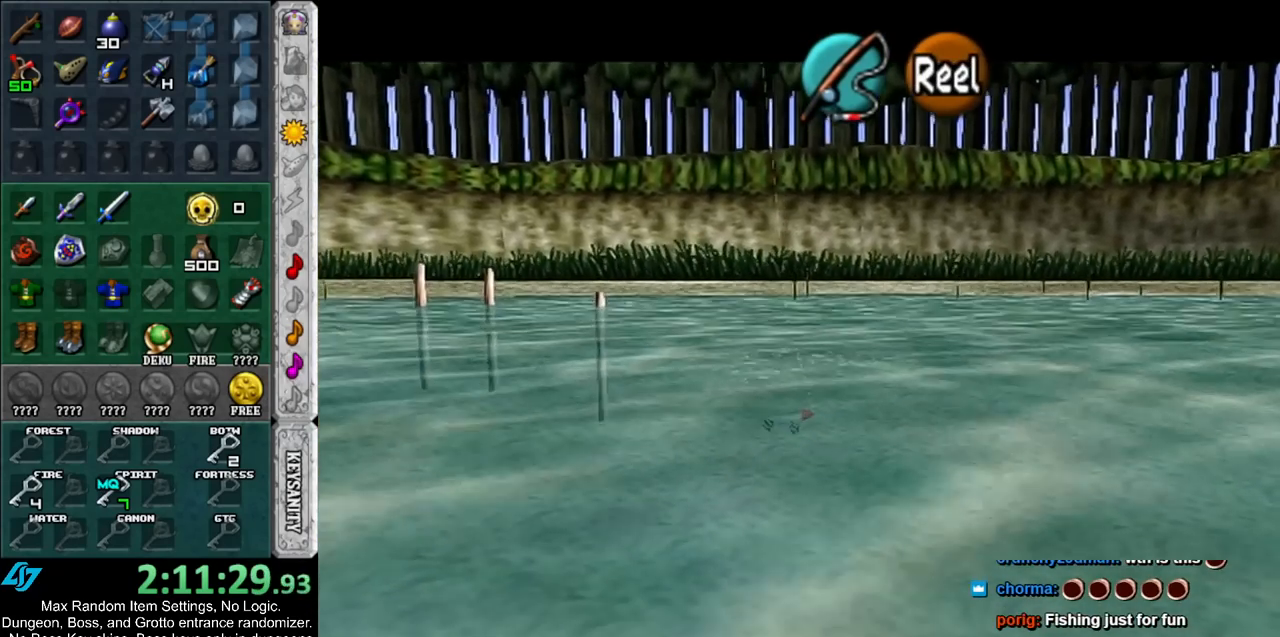
{"buttons": [], "left_stick": "center", "right_stick": "center", "events": [[100, "left_stick", "center"], [217, "left_stick", "down-right"], [383, "left_stick", "center"]]}
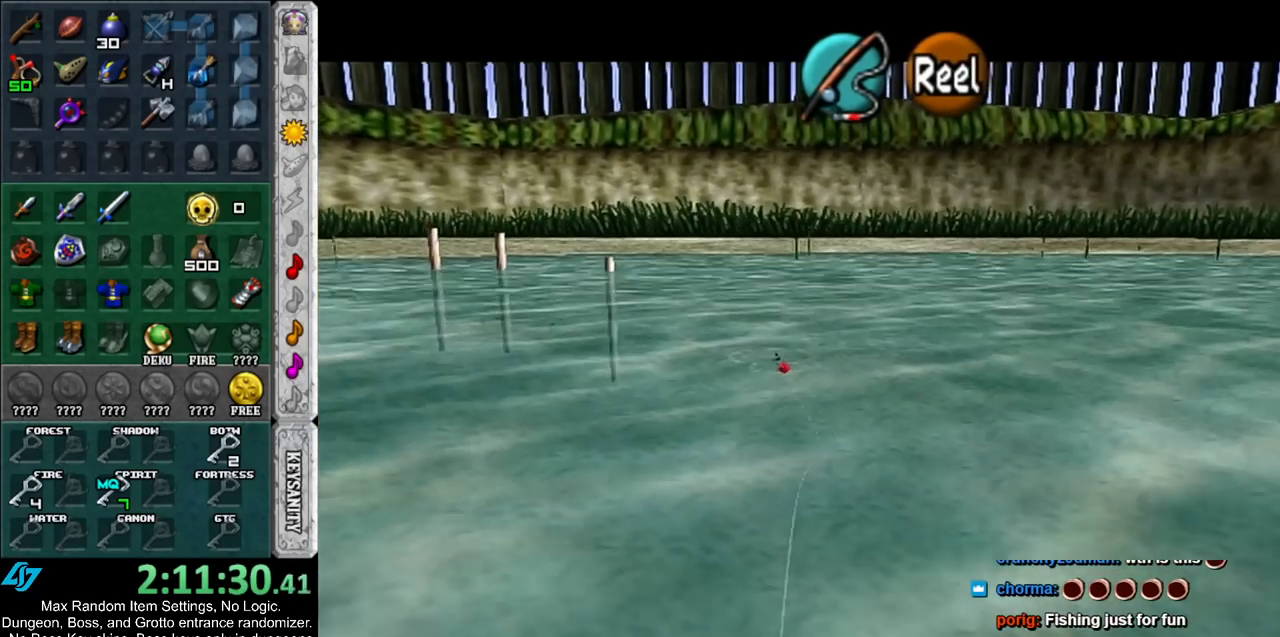
{"buttons": [], "left_stick": "center", "right_stick": "center", "events": [[67, "left_stick", "down-right"], [250, "left_stick", "center"], [383, "left_stick", "down-right"], [500, "left_stick", "center"]]}
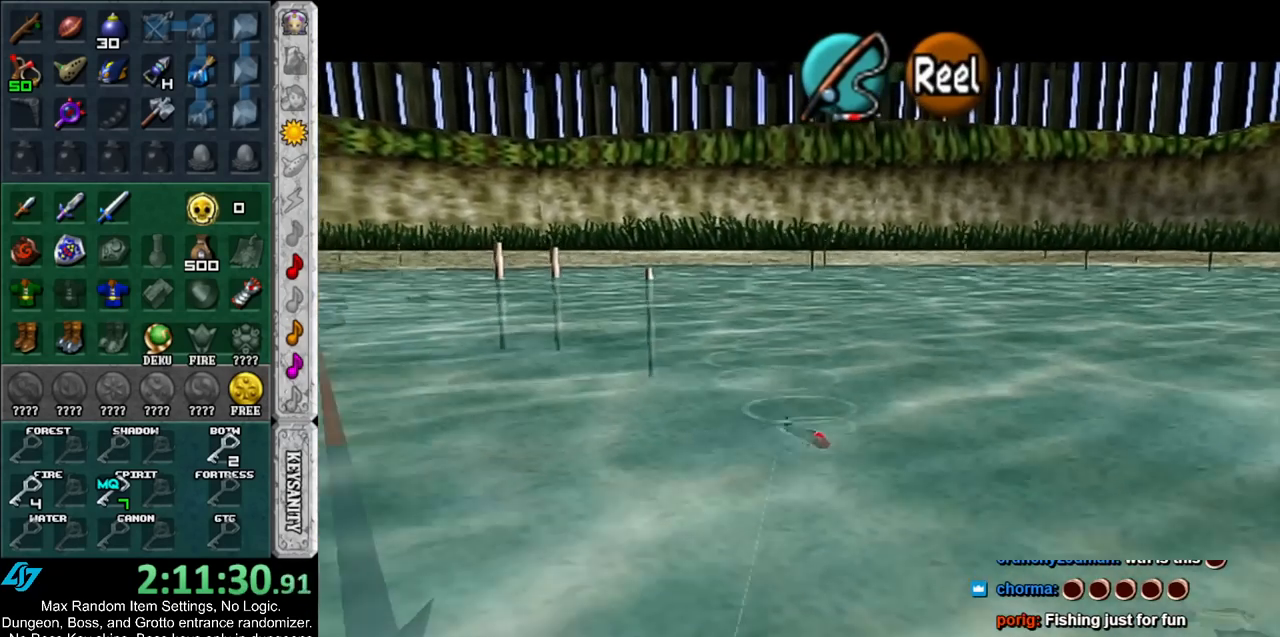
{"buttons": ["B"], "left_stick": "center", "right_stick": "center", "events": [[133, "left_stick", "down-right"], [300, "left_stick", "center"], [433, "B", "down"]]}
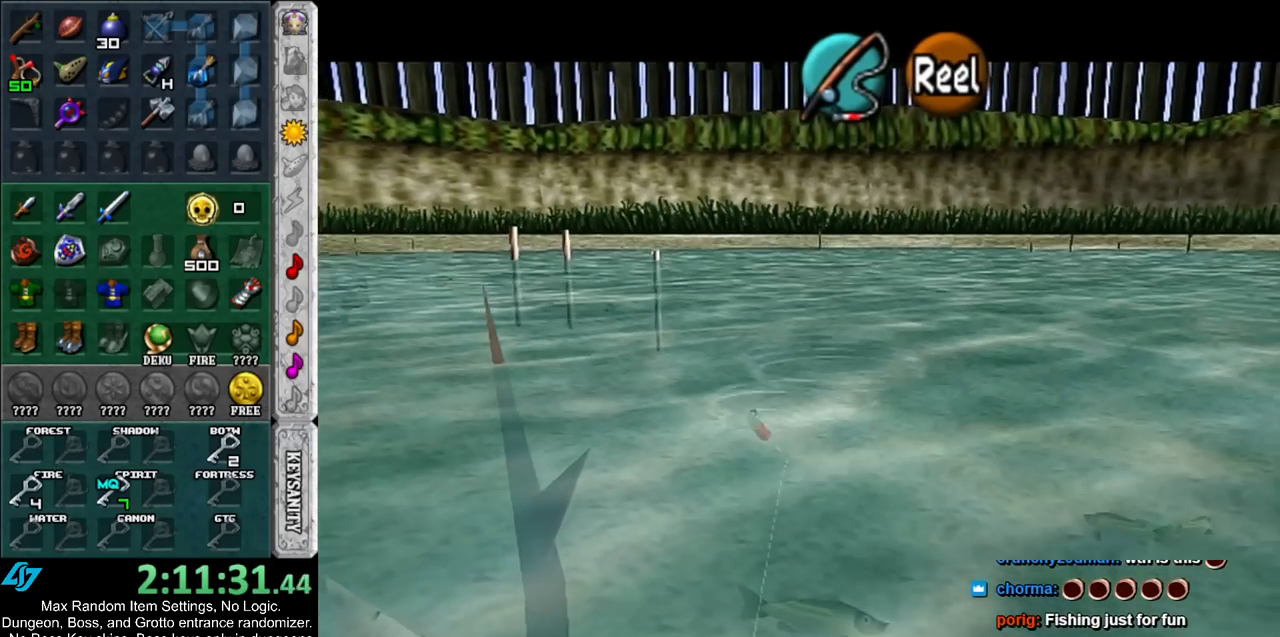
{"buttons": [], "left_stick": "center", "right_stick": "center", "events": [[33, "B", "up"], [83, "B", "down"], [167, "B", "up"], [250, "B", "down"], [317, "B", "up"], [383, "B", "down"], [417, "B", "up"]]}
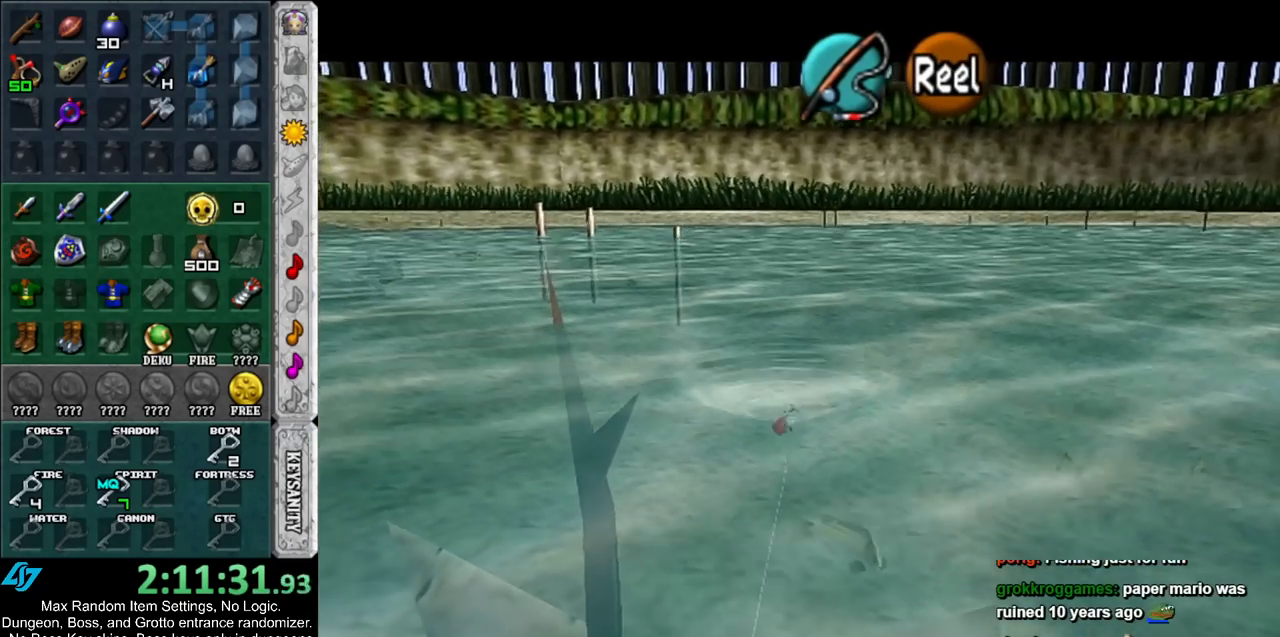
{"buttons": ["B"], "left_stick": "center", "right_stick": "center", "events": [[500, "B", "down"]]}
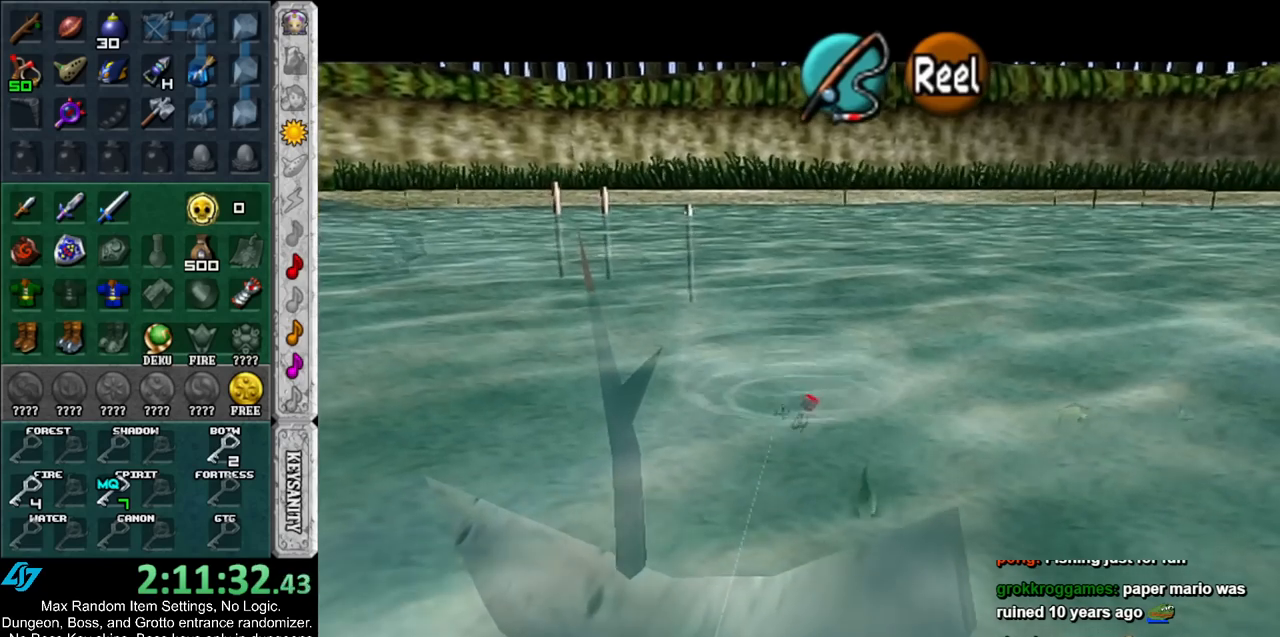
{"buttons": [], "left_stick": "center", "right_stick": "center", "events": [[67, "B", "up"], [117, "B", "down"], [183, "B", "up"]]}
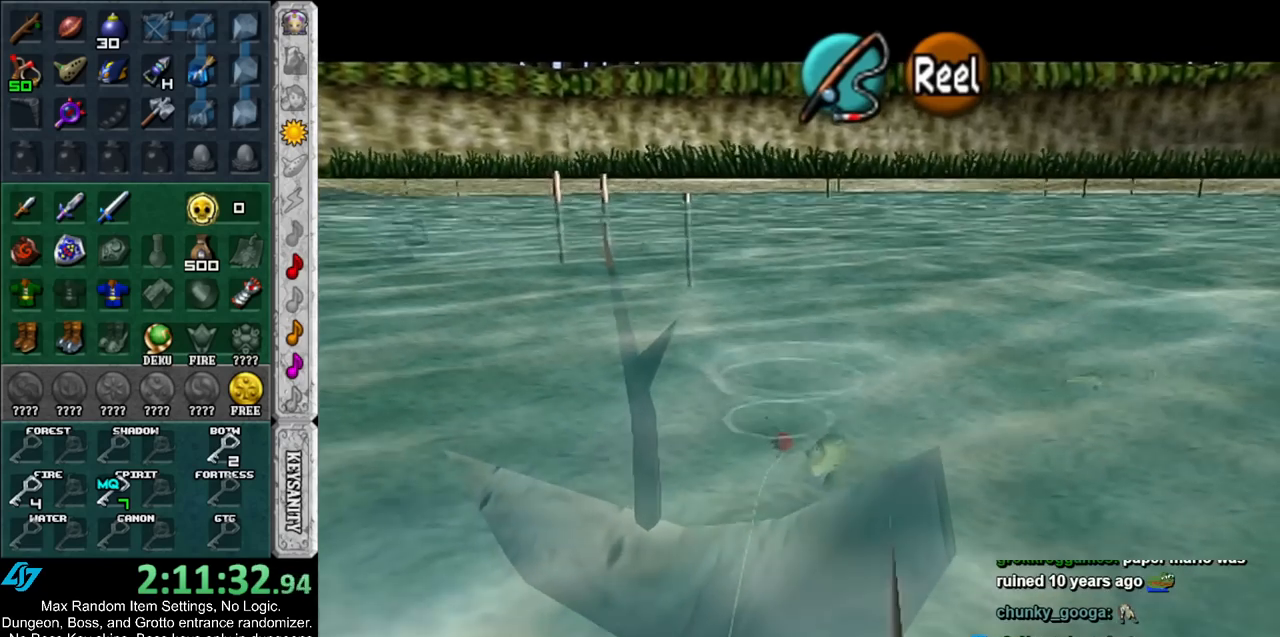
{"buttons": [], "left_stick": "center", "right_stick": "center", "events": [[283, "B", "down"], [367, "B", "up"]]}
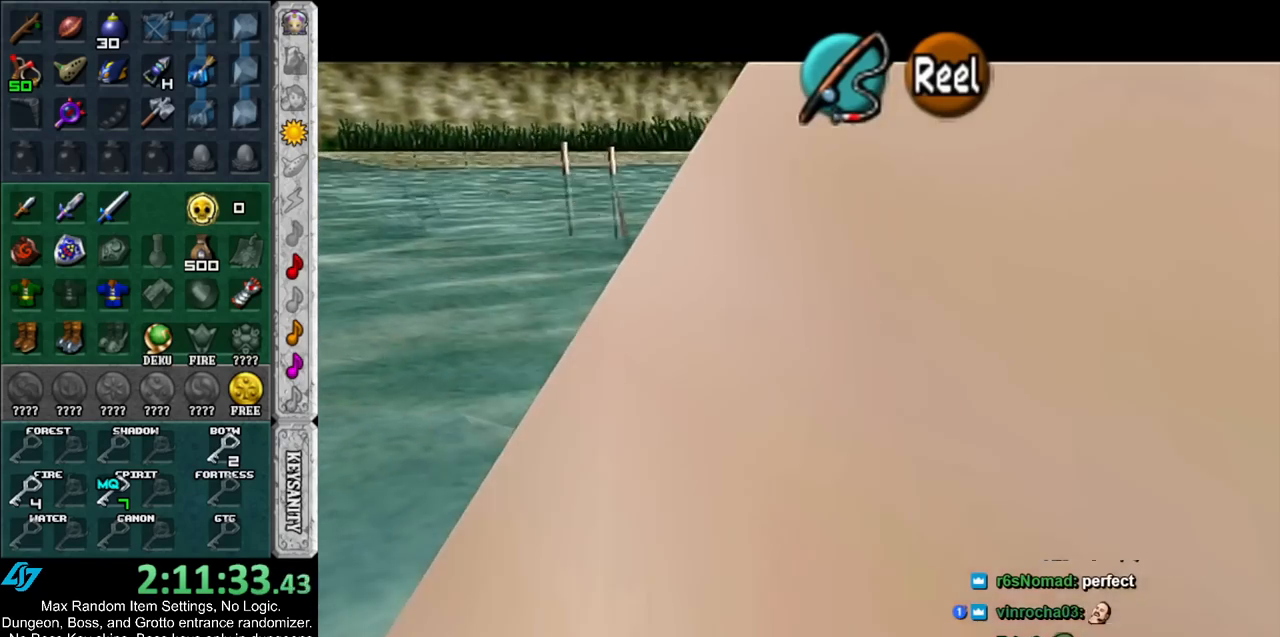
{"buttons": [], "left_stick": "center", "right_stick": "center", "events": []}
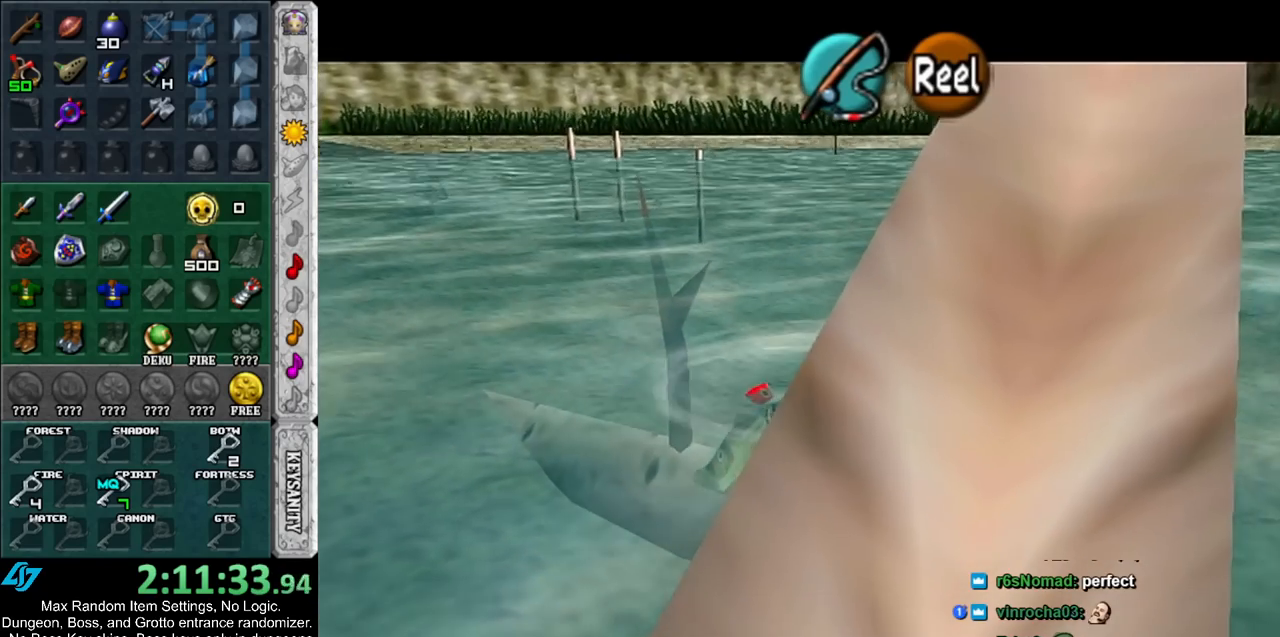
{"buttons": [], "left_stick": "center", "right_stick": "center", "events": [[100, "B", "down"], [150, "B", "up"]]}
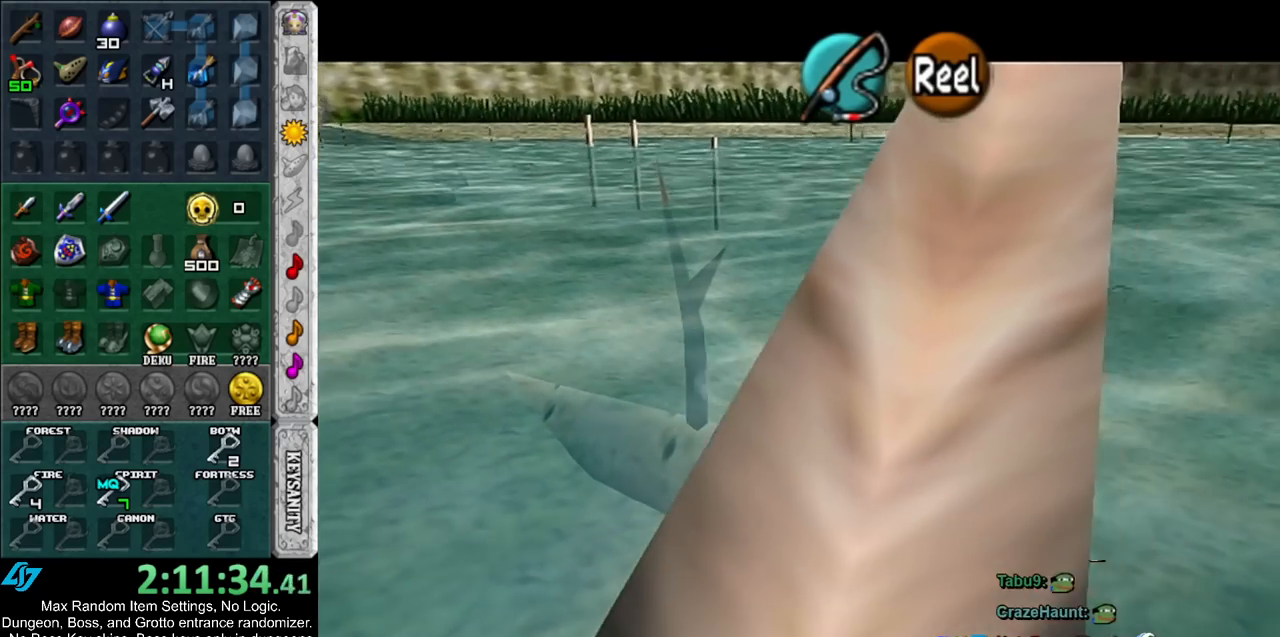
{"buttons": [], "left_stick": "center", "right_stick": "center", "events": [[250, "B", "down"], [350, "B", "up"], [417, "B", "down"], [500, "B", "up"]]}
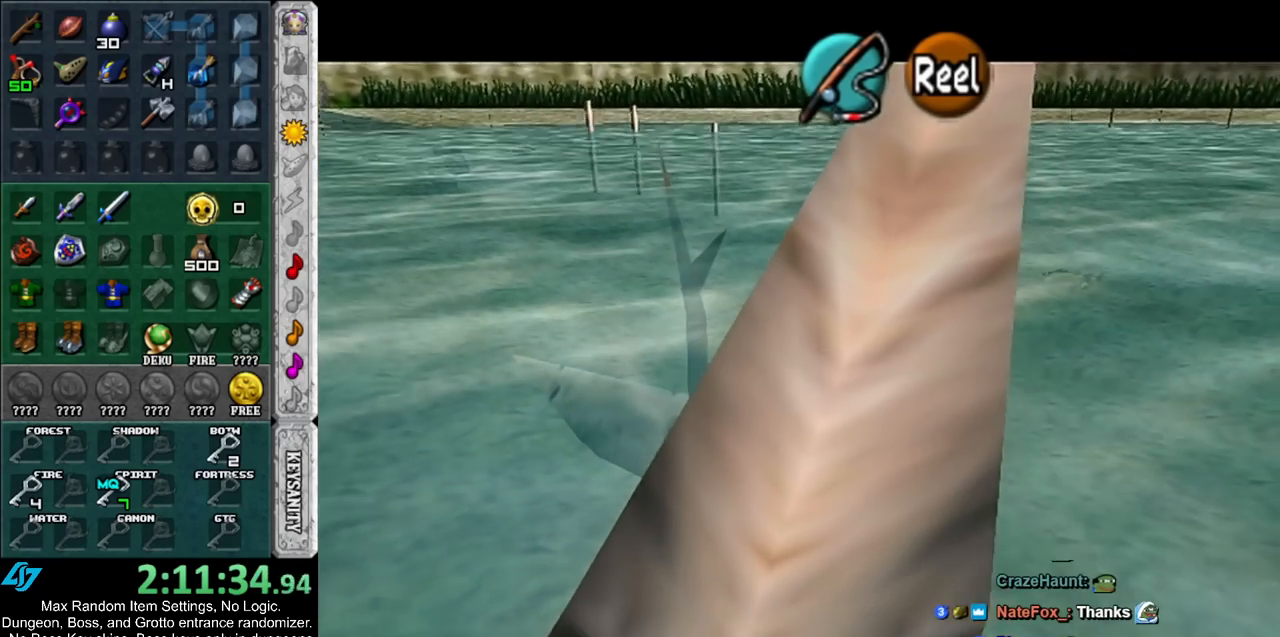
{"buttons": [], "left_stick": "center", "right_stick": "center", "events": []}
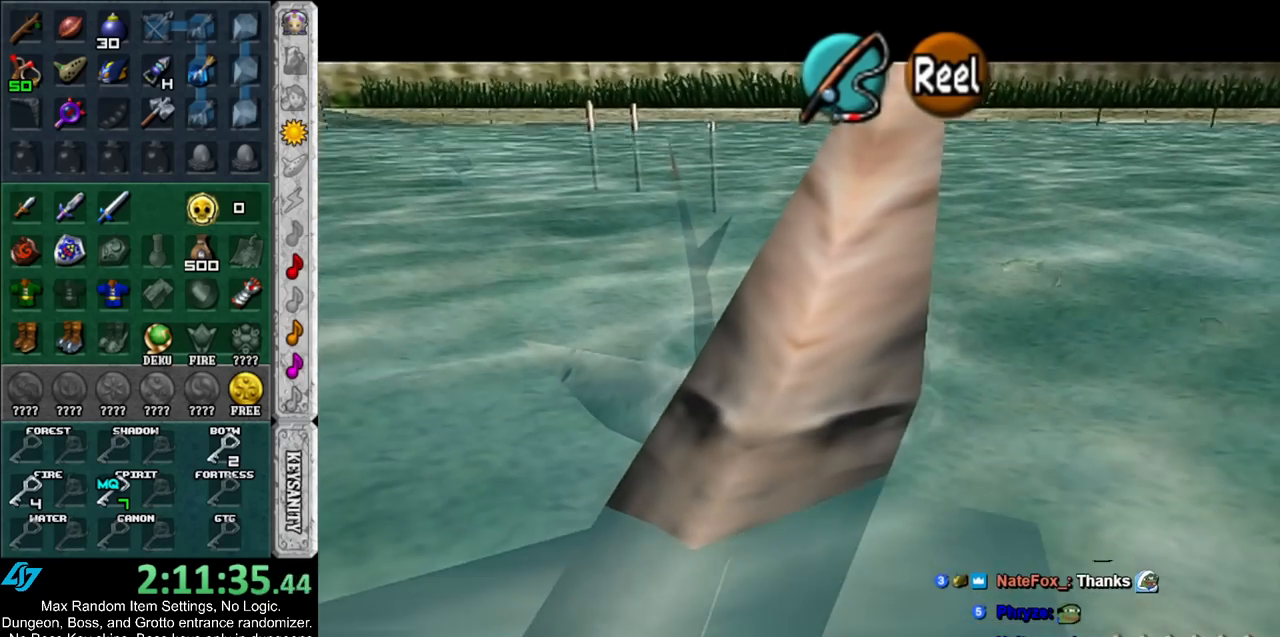
{"buttons": [], "left_stick": "center", "right_stick": "center", "events": []}
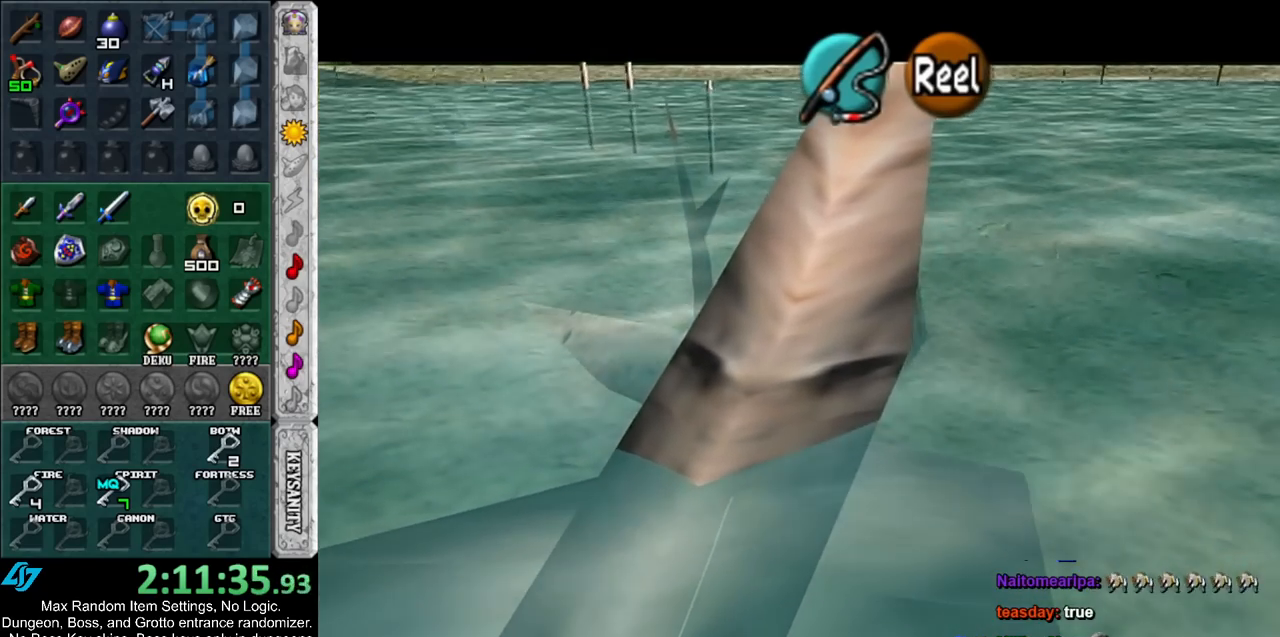
{"buttons": [], "left_stick": "center", "right_stick": "center", "events": [[67, "B", "down"], [117, "B", "up"]]}
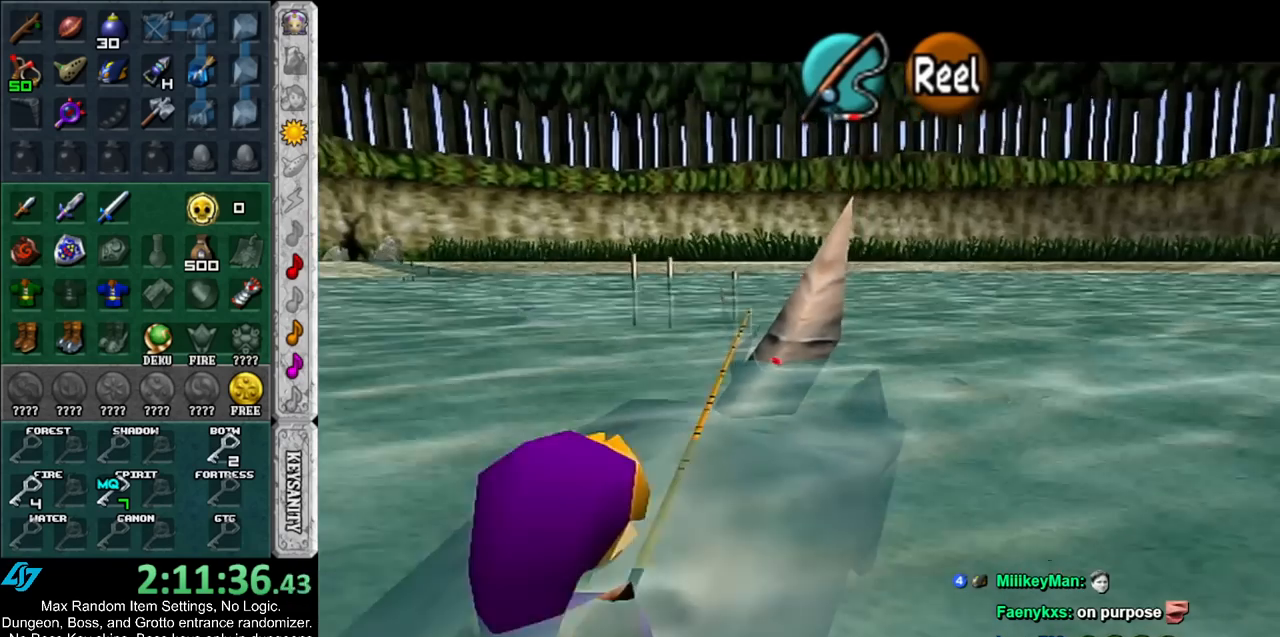
{"buttons": [], "left_stick": "center", "right_stick": "center", "events": []}
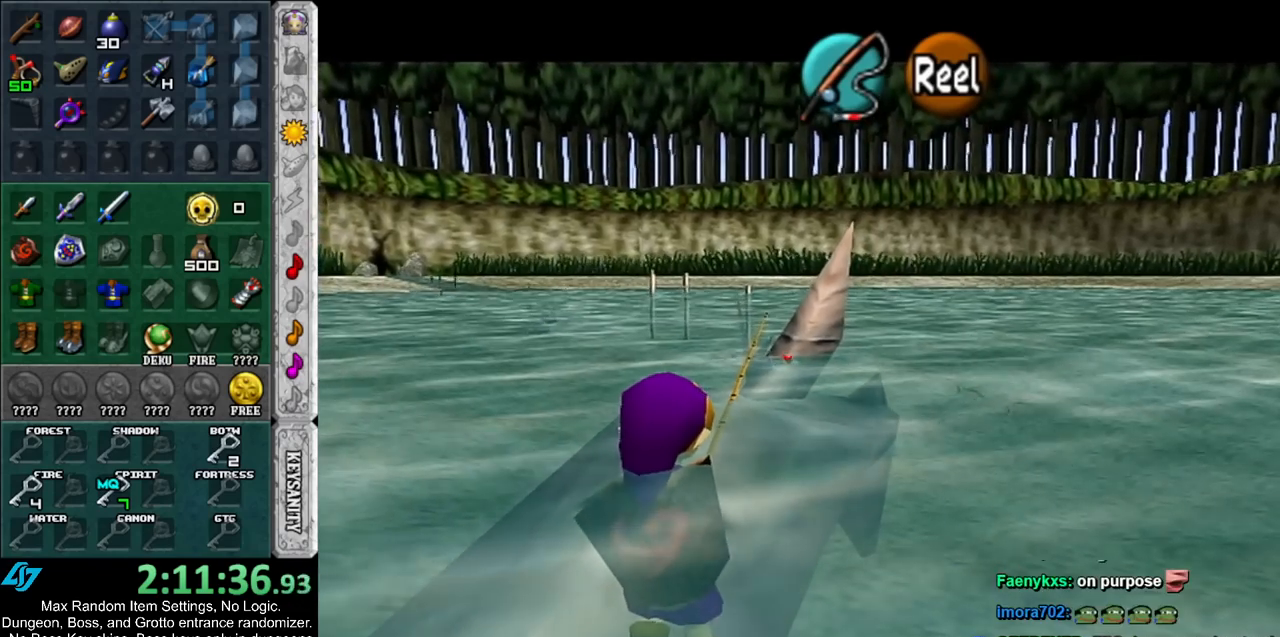
{"buttons": [], "left_stick": "center", "right_stick": "center", "events": [[183, "A", "down"], [217, "A", "up"], [317, "A", "down"], [367, "A", "up"], [433, "A", "down"], [467, "A", "up"]]}
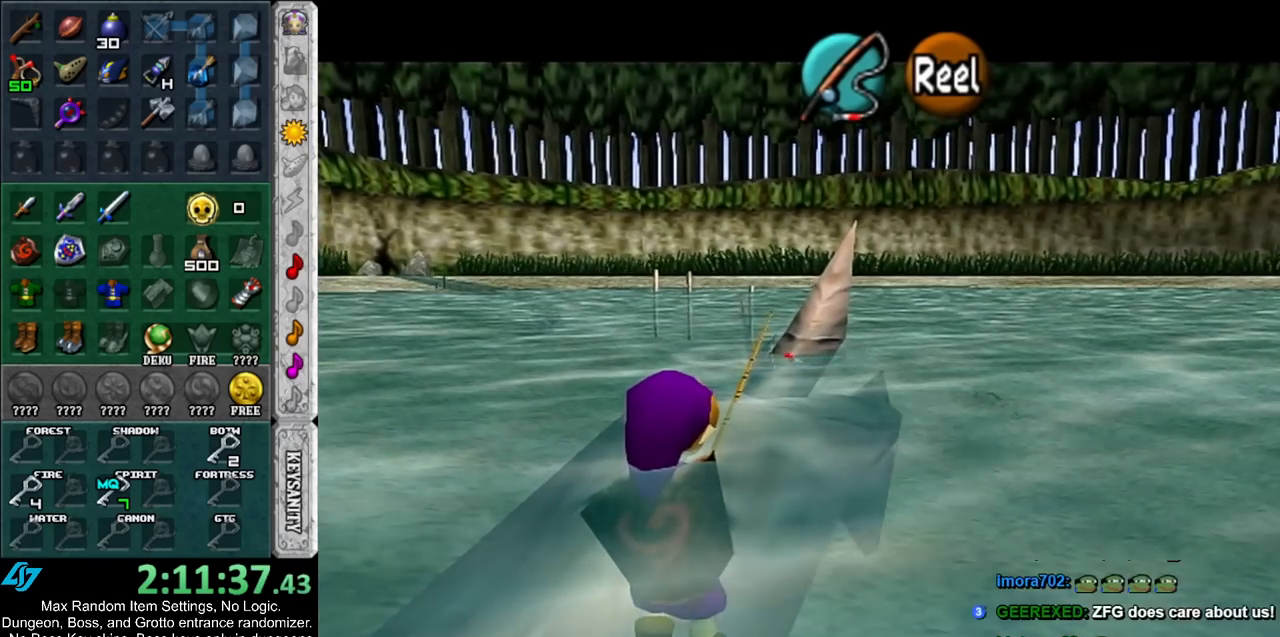
{"buttons": [], "left_stick": "center", "right_stick": "center", "events": []}